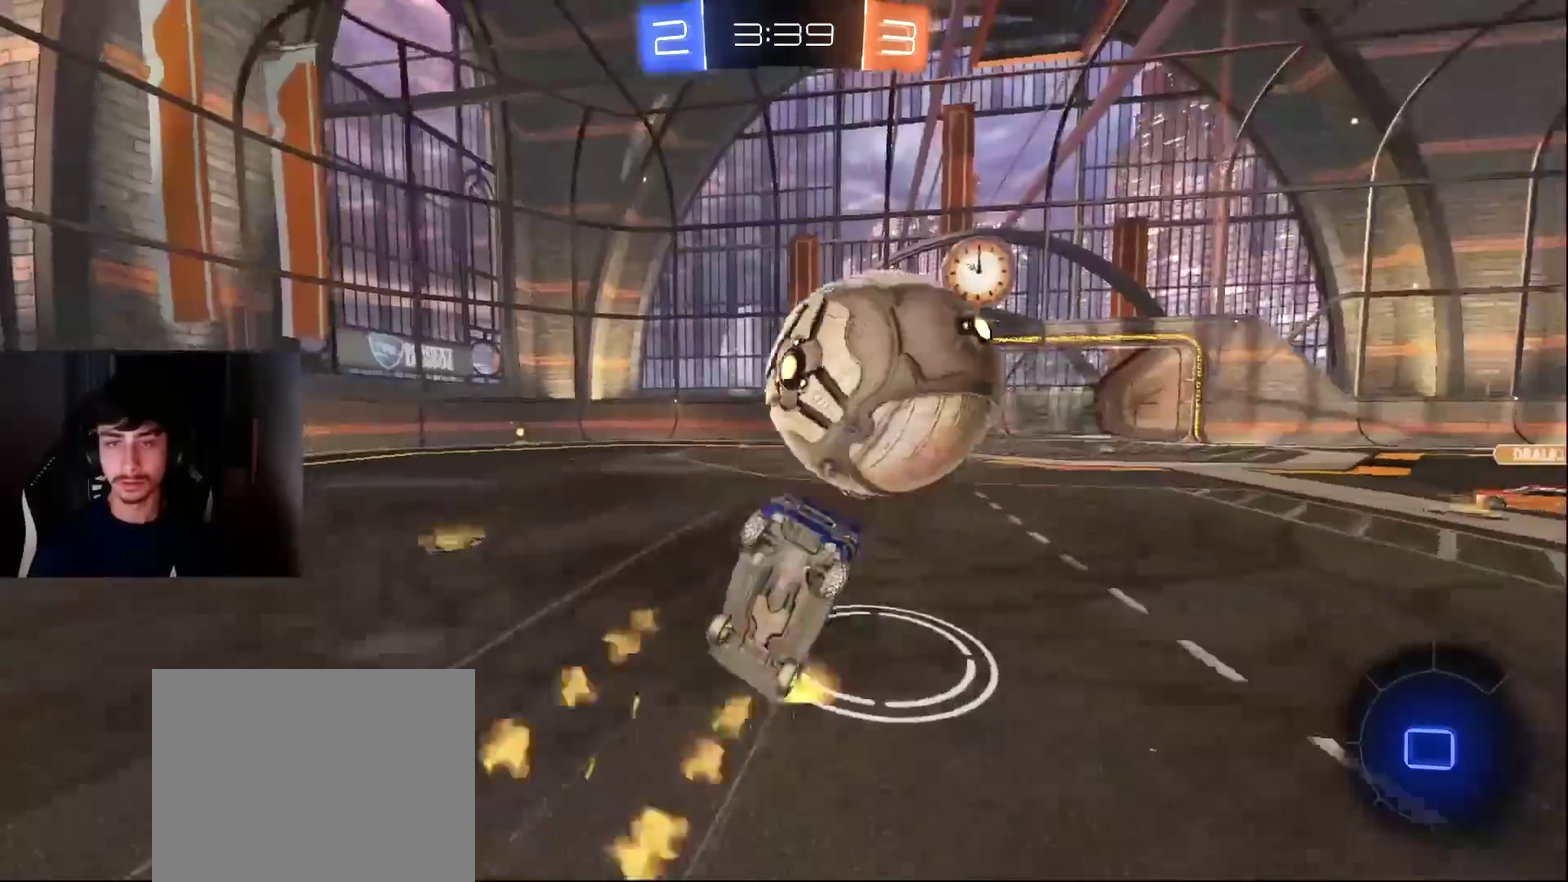
Gameplay with a controller (PlayStation layout); each line is a JSON object with the inputs held at the frame after it. "events" lists button and stick changes between this image and that frame as [ms after this image, input, new state], when the widget could be followed in between. Not read: L3 R1 R3 right_stick.
{"buttons": [], "left_stick": "center", "events": [[34, "L1", "up"], [102, "left_stick", "center"], [374, "R2", "up"], [374, "TRIANGLE", "down"], [477, "TRIANGLE", "up"]]}
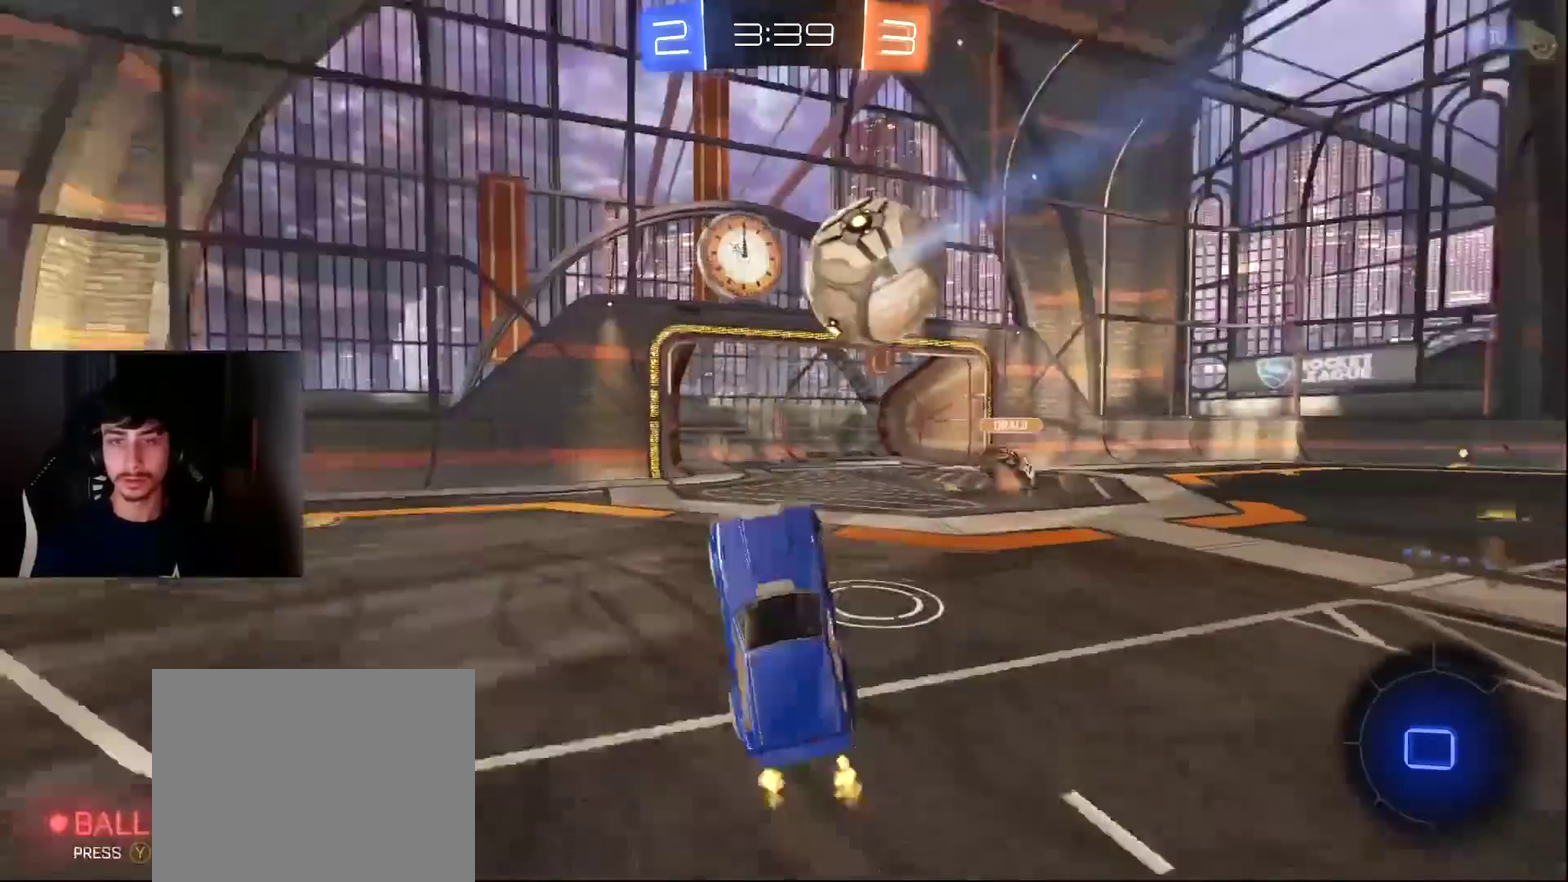
{"buttons": ["R2"], "left_stick": "left", "events": [[204, "left_stick", "left"], [272, "R2", "down"], [408, "left_stick", "down-left"], [510, "left_stick", "left"]]}
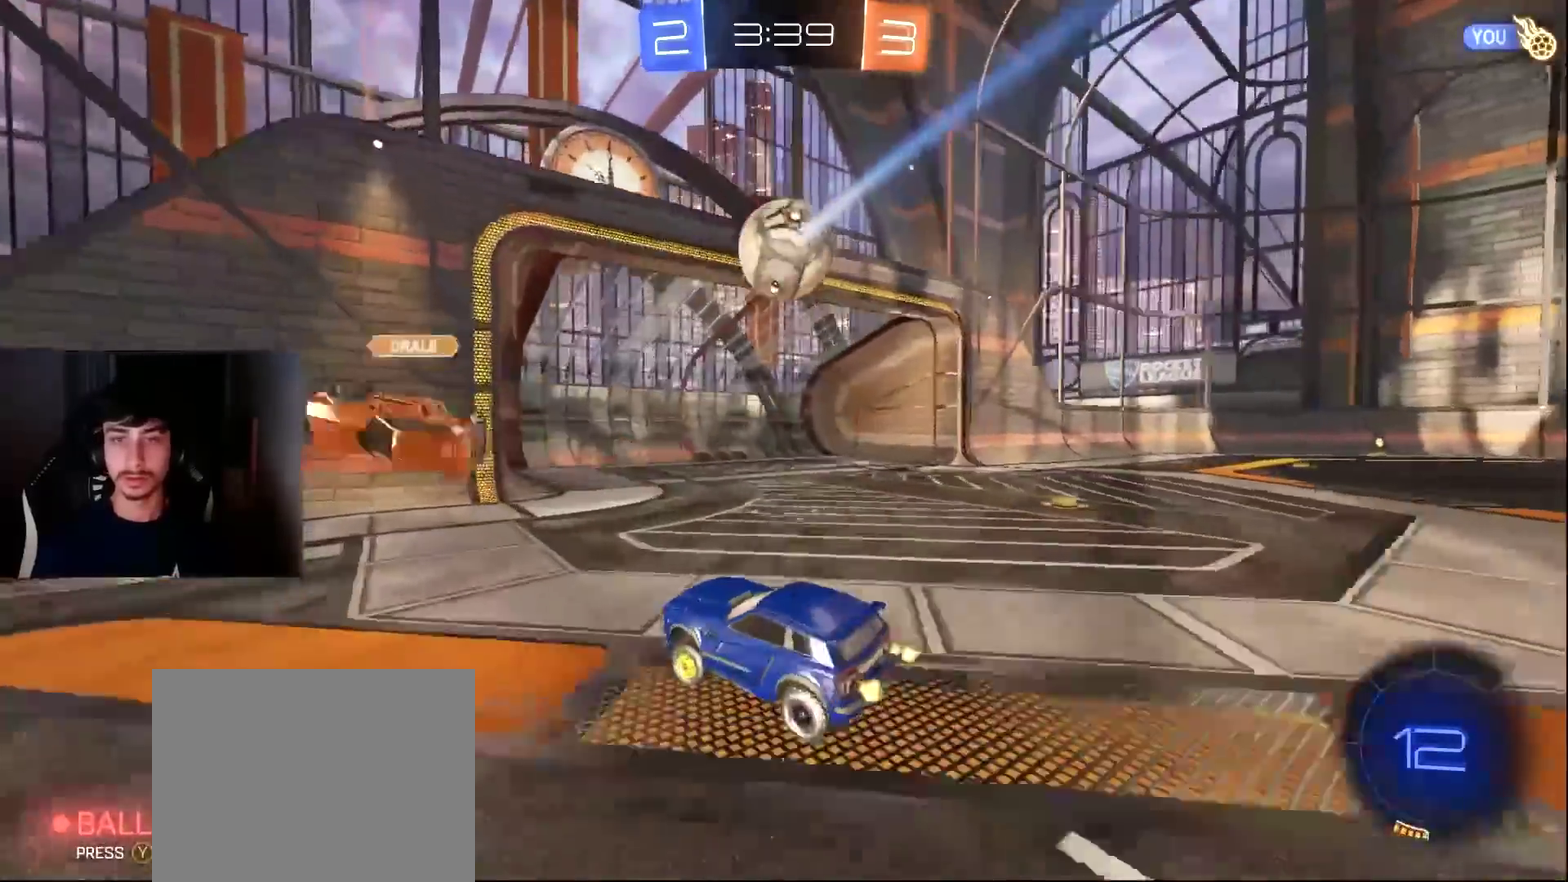
{"buttons": ["R2"], "left_stick": "left", "events": [[34, "L1", "down"], [171, "L1", "up"], [205, "CROSS", "down"], [239, "L1", "down"], [239, "R2", "up"], [341, "L1", "up"], [443, "CROSS", "up"], [477, "R2", "down"]]}
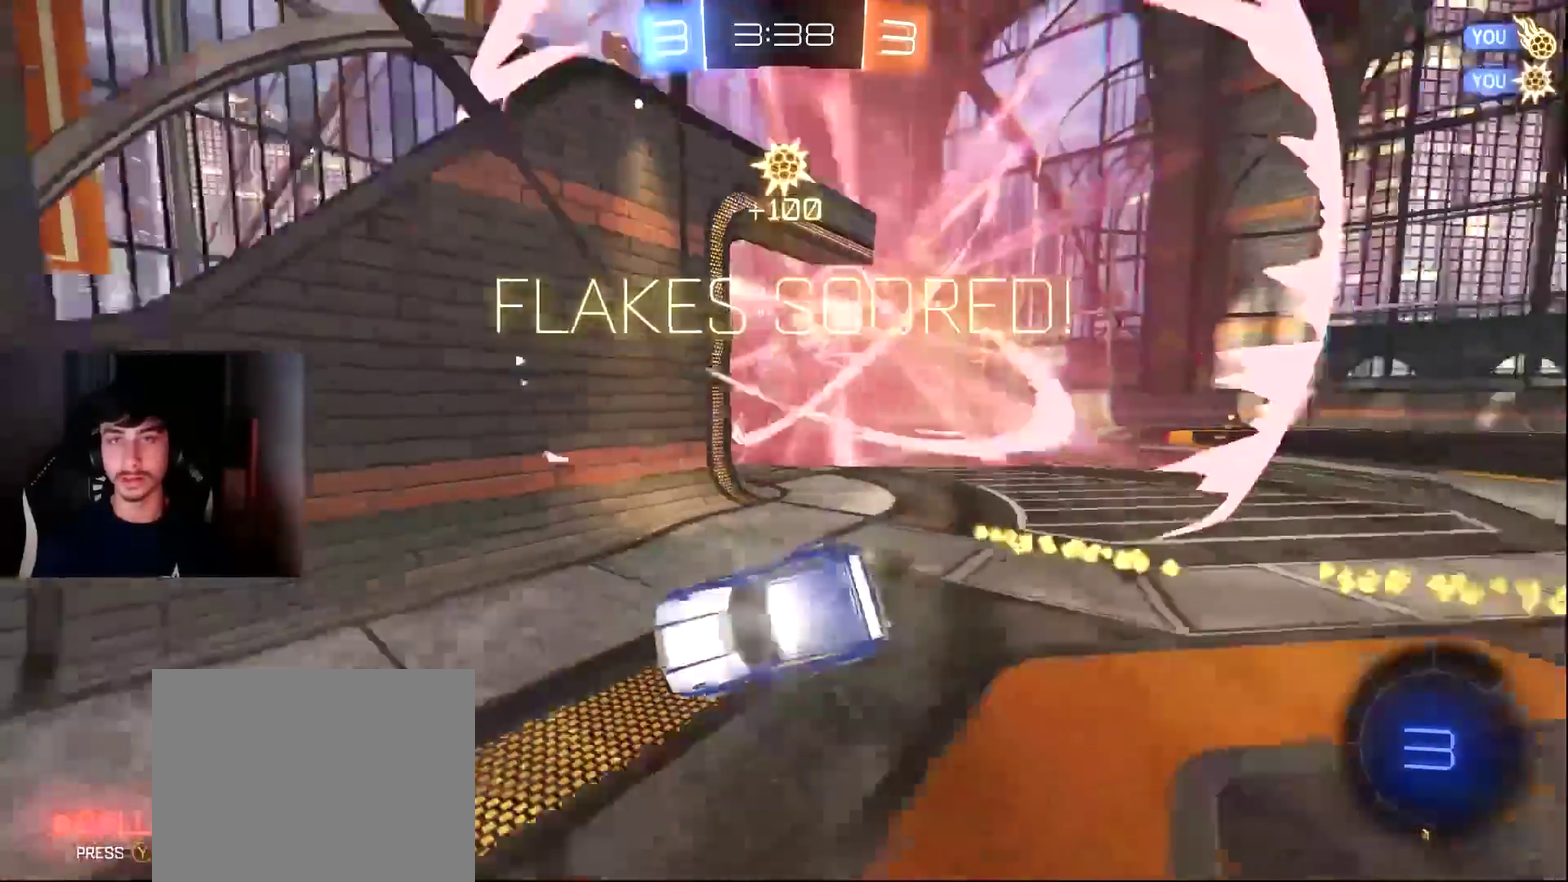
{"buttons": ["L1", "R2"], "left_stick": "up-left", "events": [[34, "TRIANGLE", "down"], [102, "TRIANGLE", "up"], [170, "left_stick", "up-left"], [409, "L1", "down"]]}
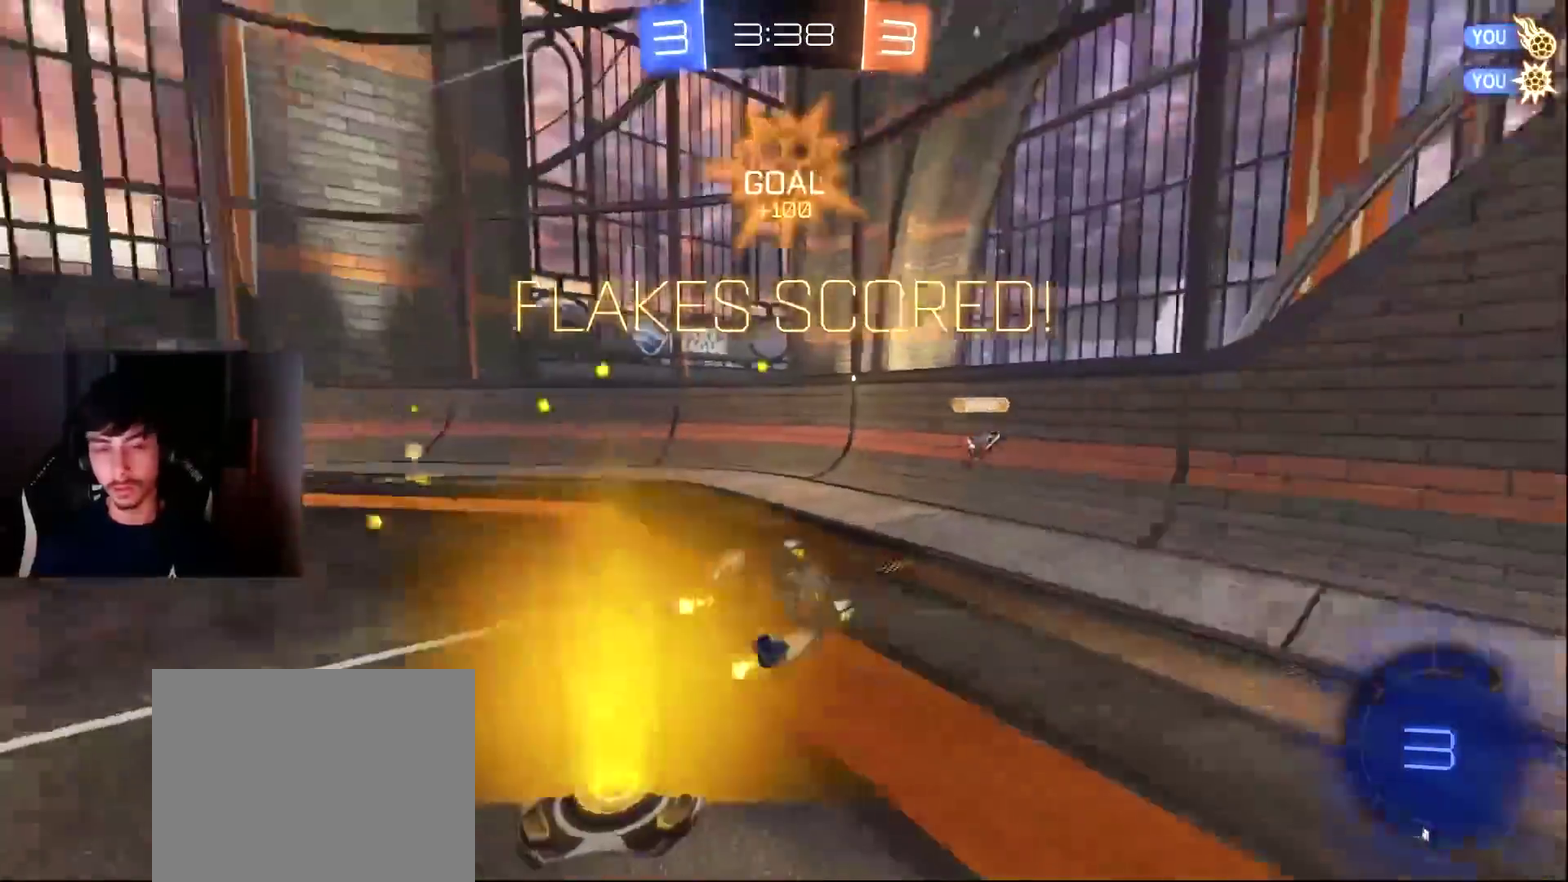
{"buttons": ["R2"], "left_stick": "left", "events": [[443, "L1", "up"], [477, "left_stick", "left"]]}
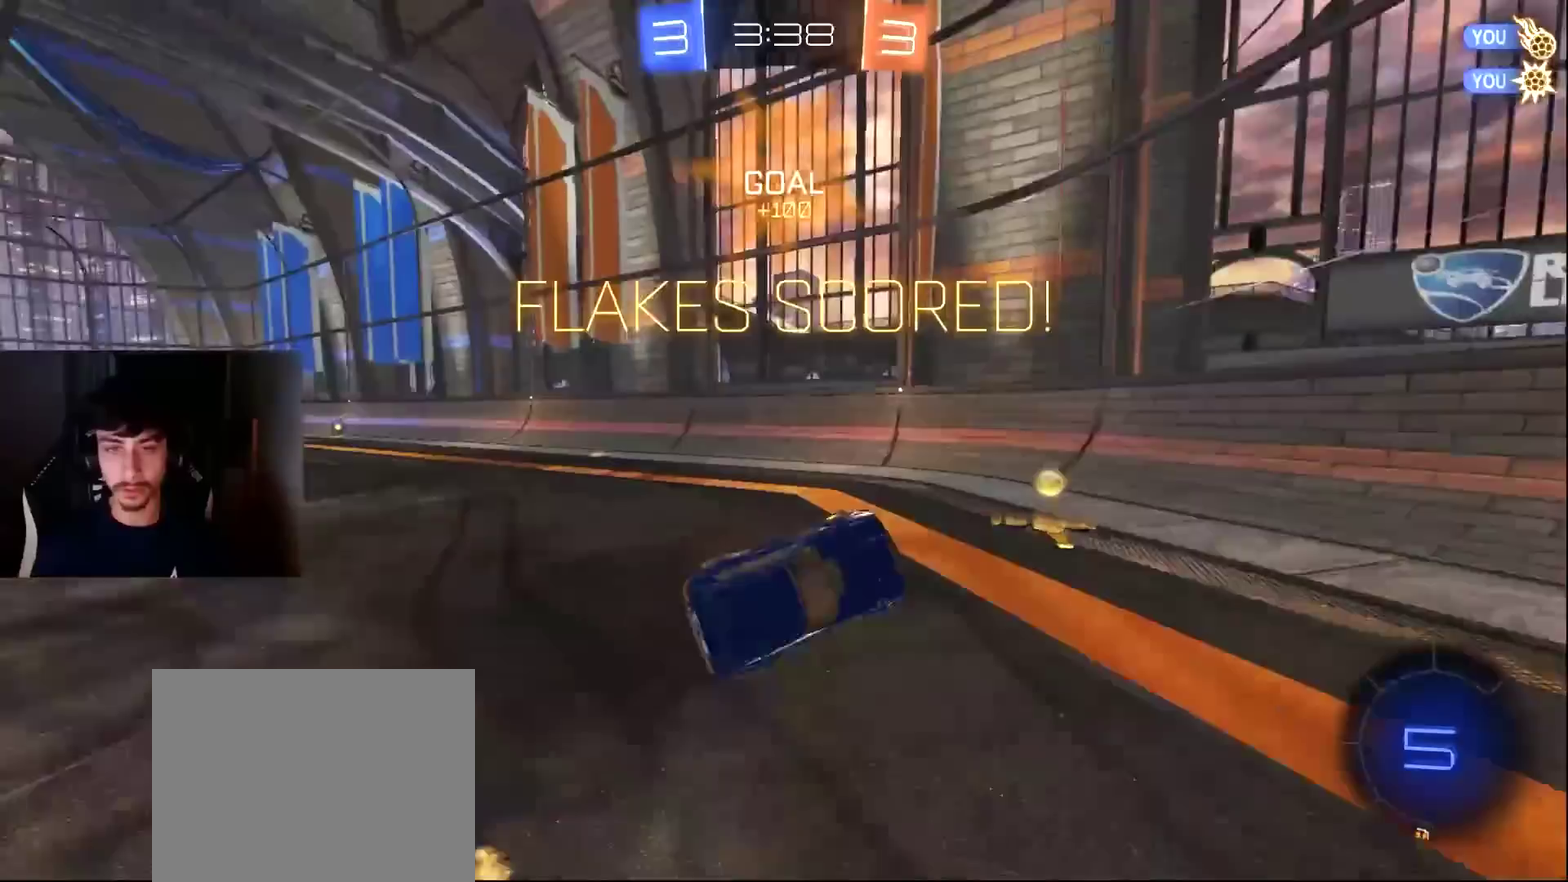
{"buttons": ["R2"], "left_stick": "left", "events": [[204, "left_stick", "up-left"], [510, "left_stick", "left"]]}
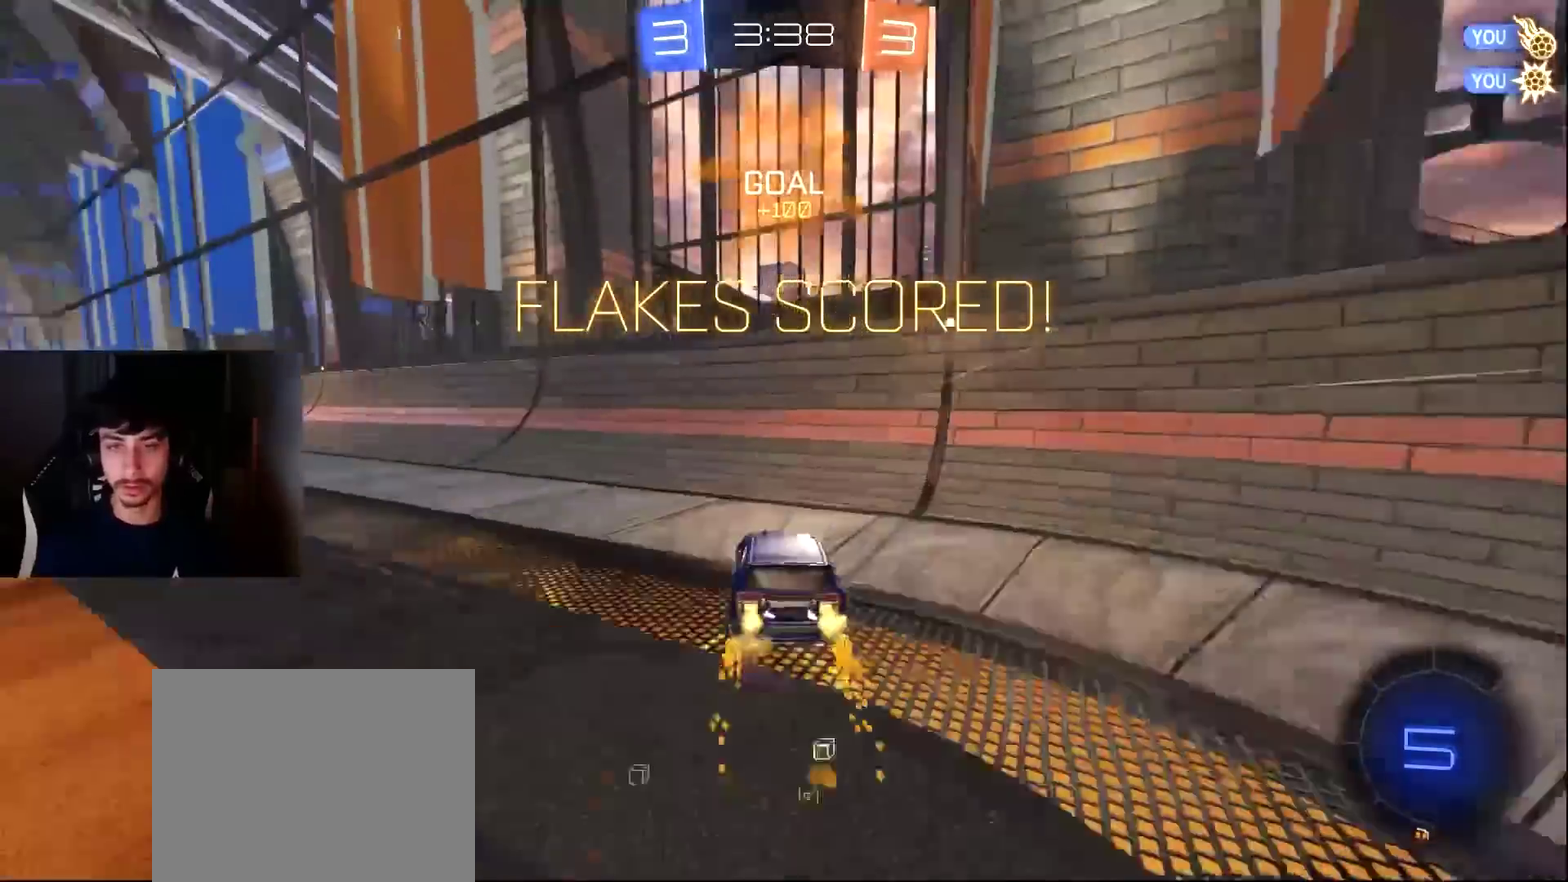
{"buttons": ["L1", "R2"], "left_stick": "down", "events": [[307, "left_stick", "center"], [341, "CROSS", "down"], [375, "L1", "down"], [375, "left_stick", "up-left"], [511, "CROSS", "up"], [511, "left_stick", "down"]]}
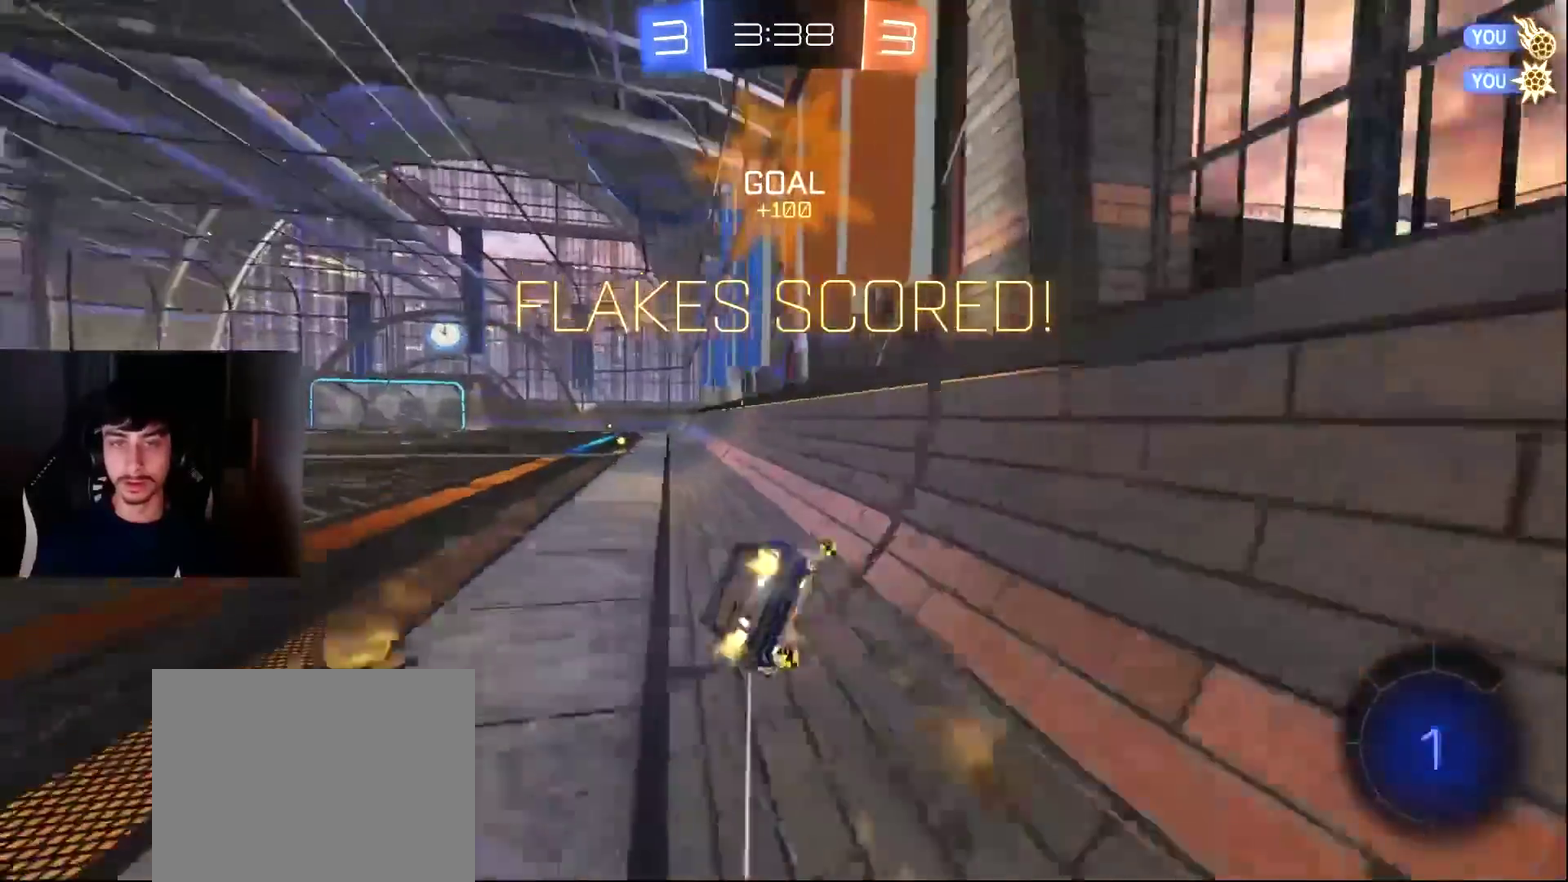
{"buttons": ["R2"], "left_stick": "down-left", "events": [[34, "R2", "up"], [205, "left_stick", "down-left"], [307, "R2", "down"], [409, "L1", "up"]]}
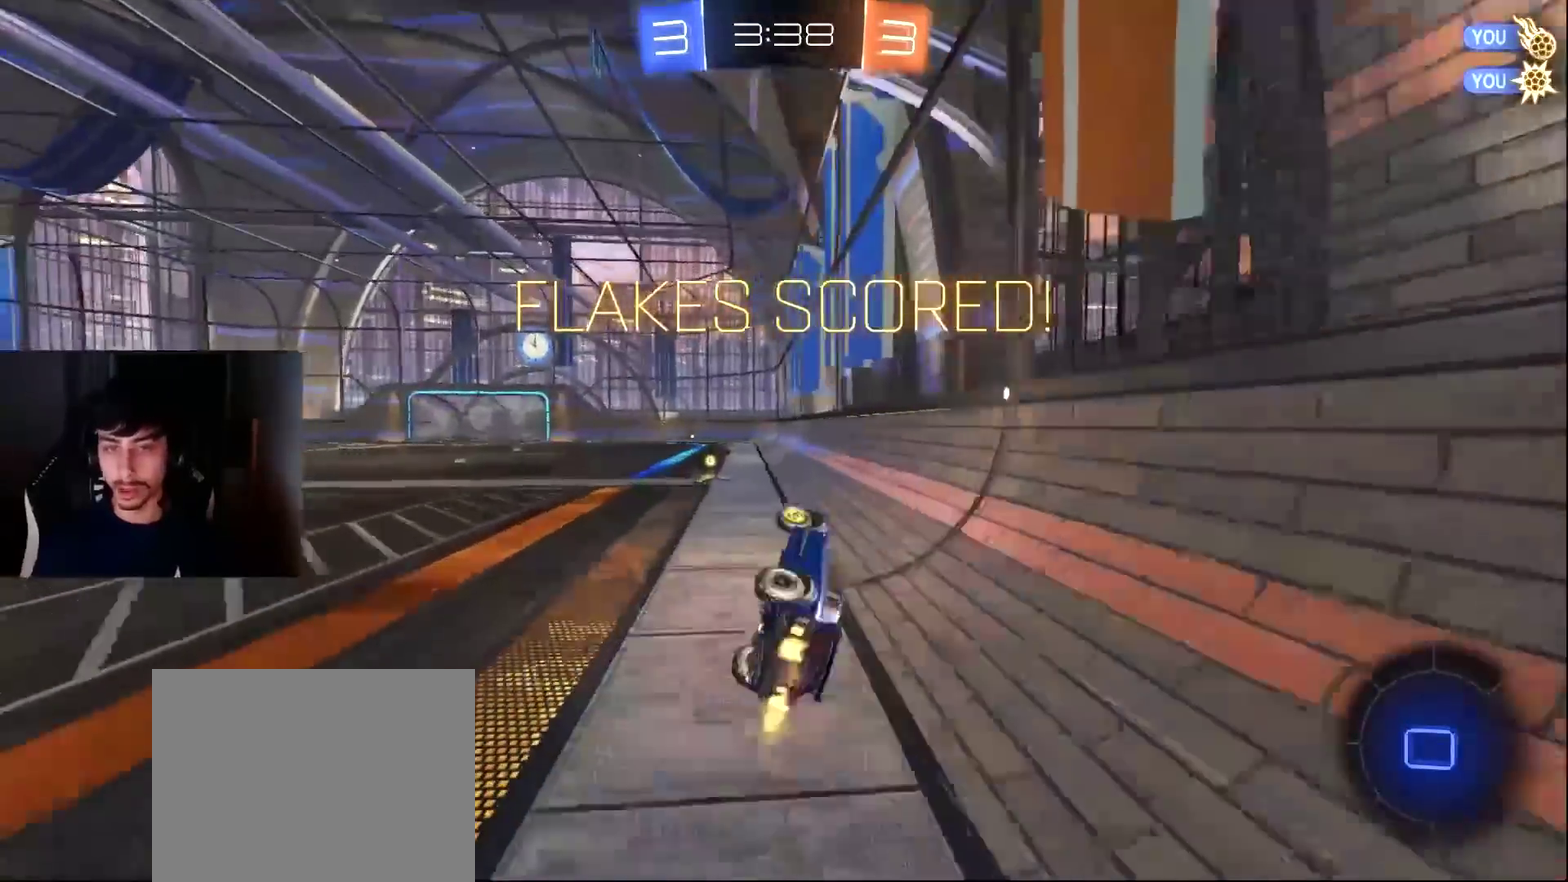
{"buttons": [], "left_stick": "center", "events": [[34, "TRIANGLE", "down"], [136, "TRIANGLE", "up"], [204, "left_stick", "center"], [306, "TRIANGLE", "down"], [409, "TRIANGLE", "up"], [443, "R2", "up"]]}
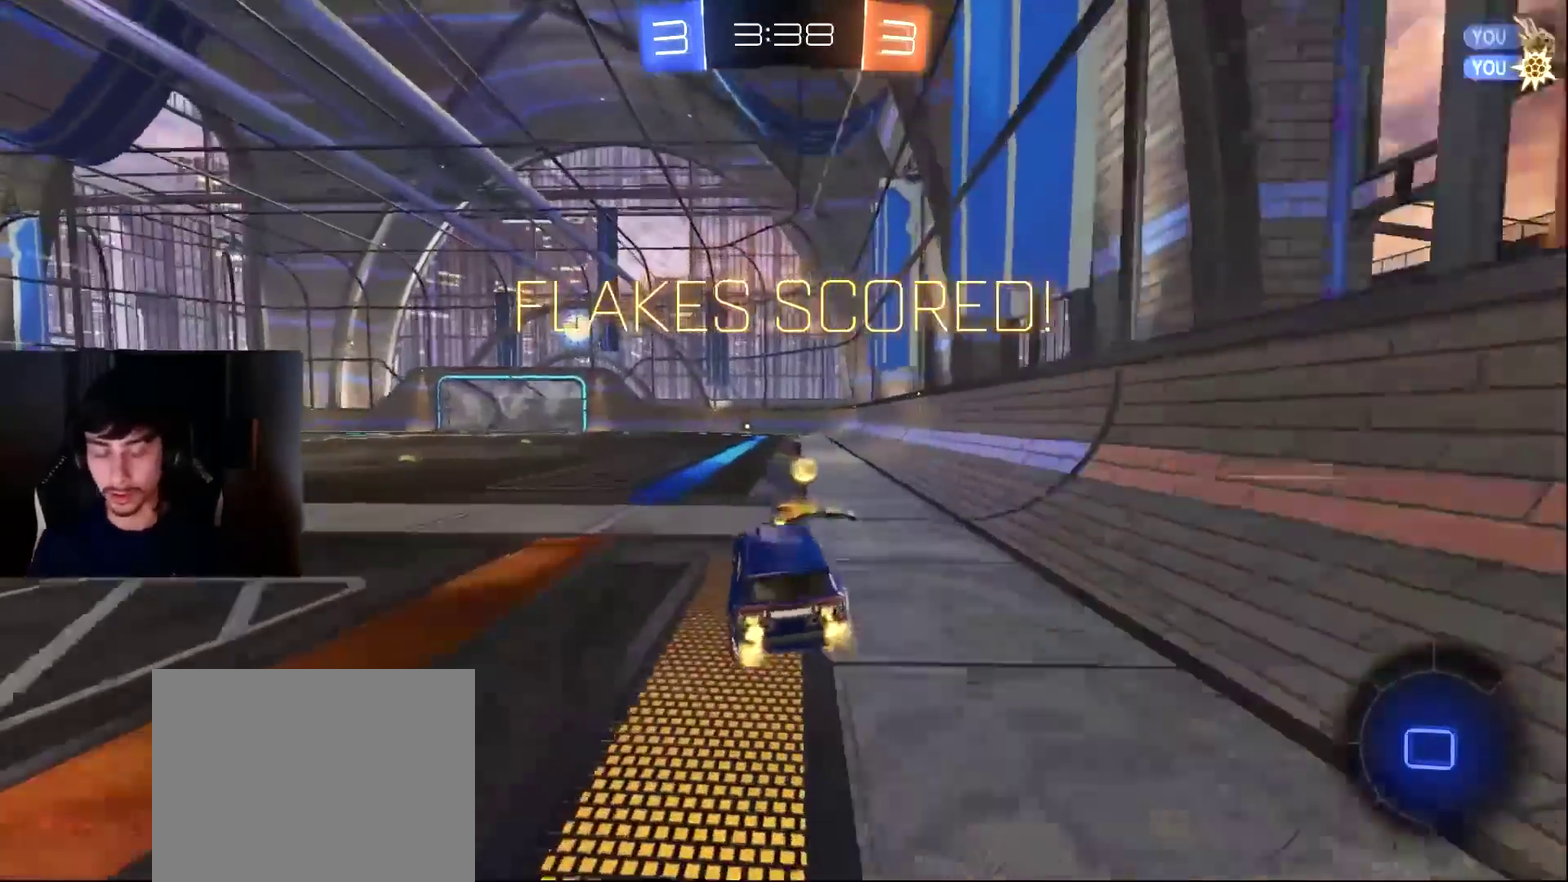
{"buttons": [], "left_stick": "center", "events": [[374, "CROSS", "down"], [477, "CROSS", "up"]]}
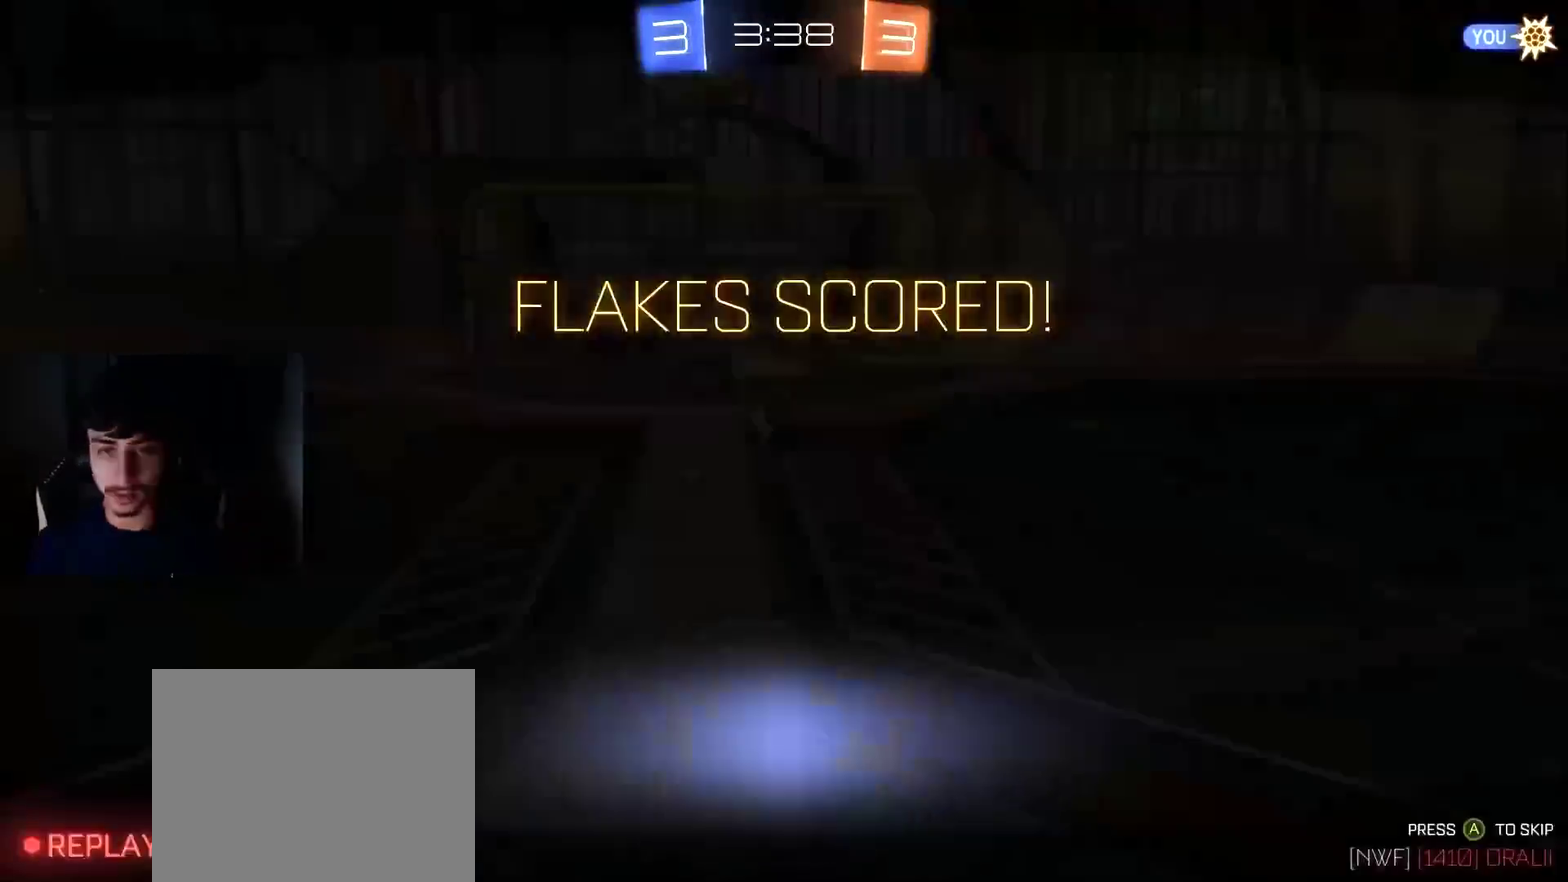
{"buttons": [], "left_stick": "center", "events": [[34, "CROSS", "down"], [136, "CROSS", "up"], [238, "CROSS", "down"], [340, "CROSS", "up"]]}
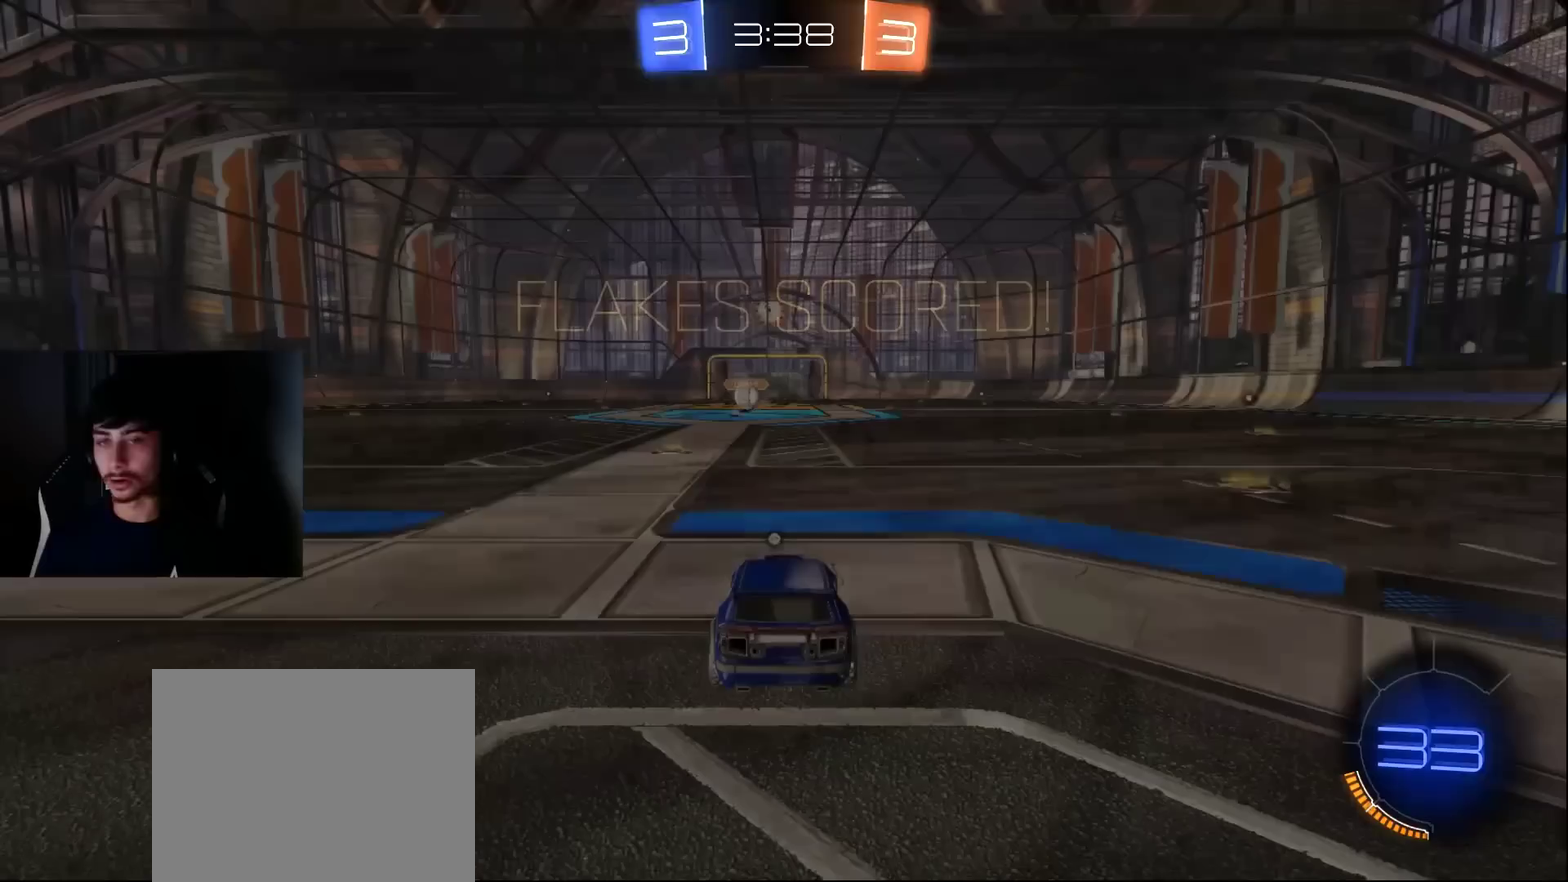
{"buttons": [], "left_stick": "center", "events": []}
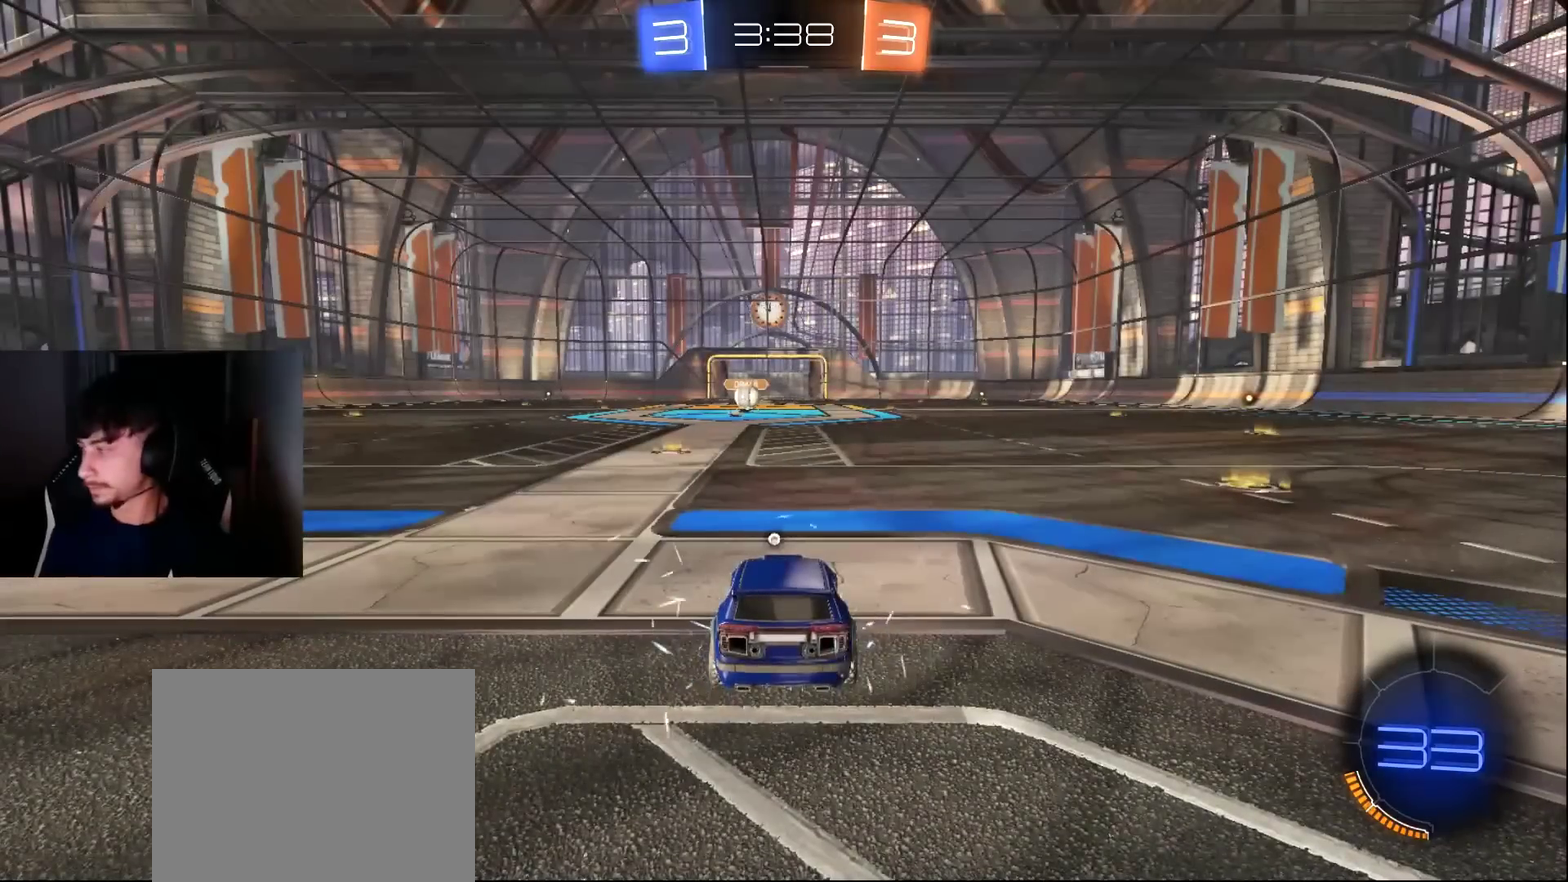
{"buttons": [], "left_stick": "center", "events": []}
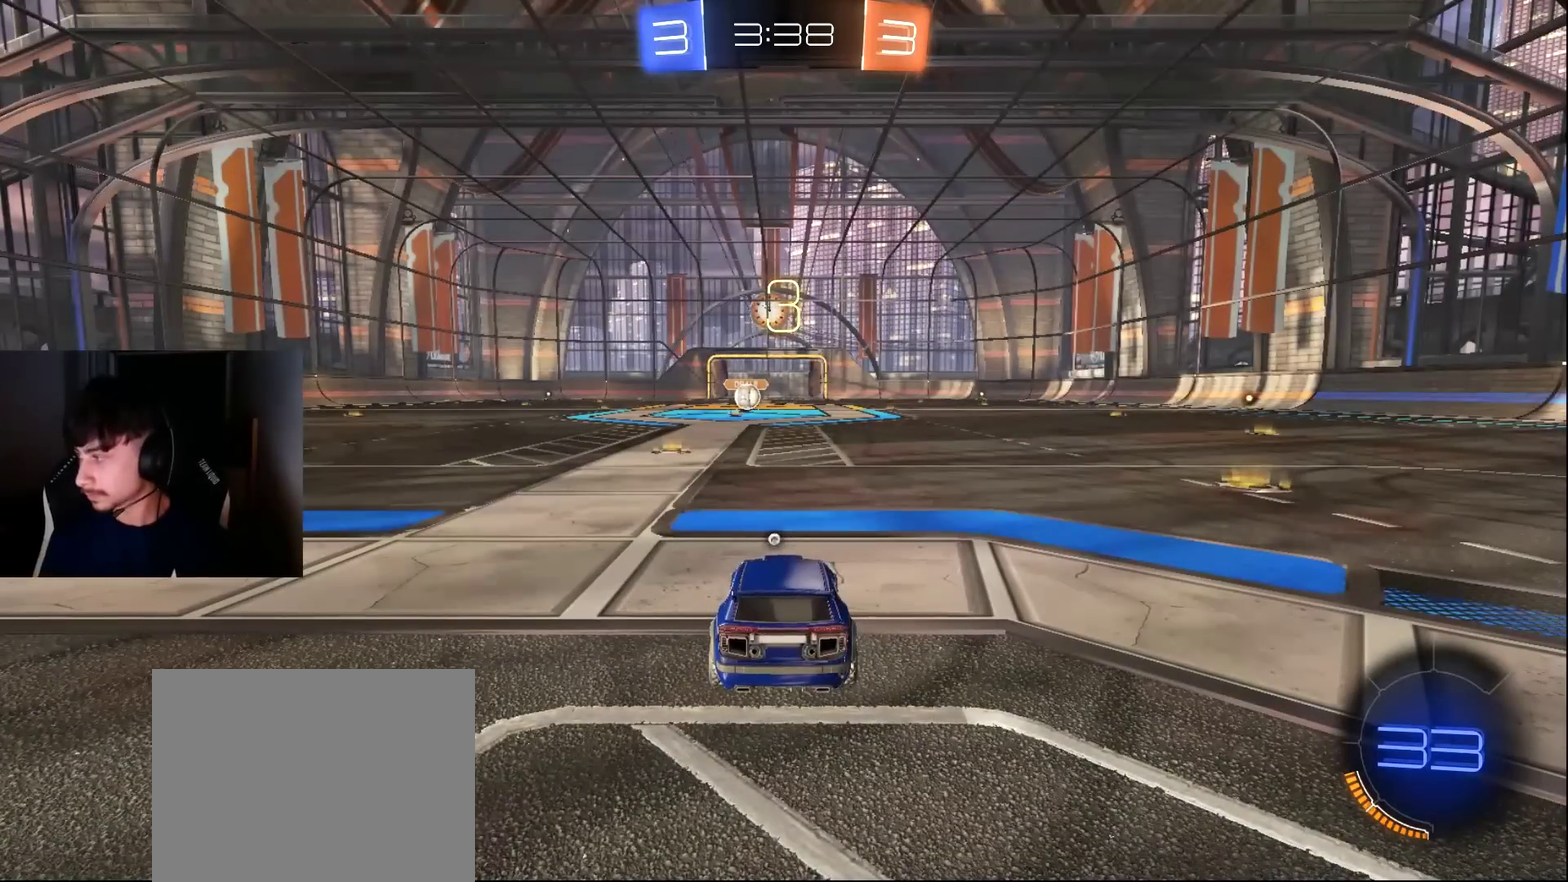
{"buttons": [], "left_stick": "center", "events": []}
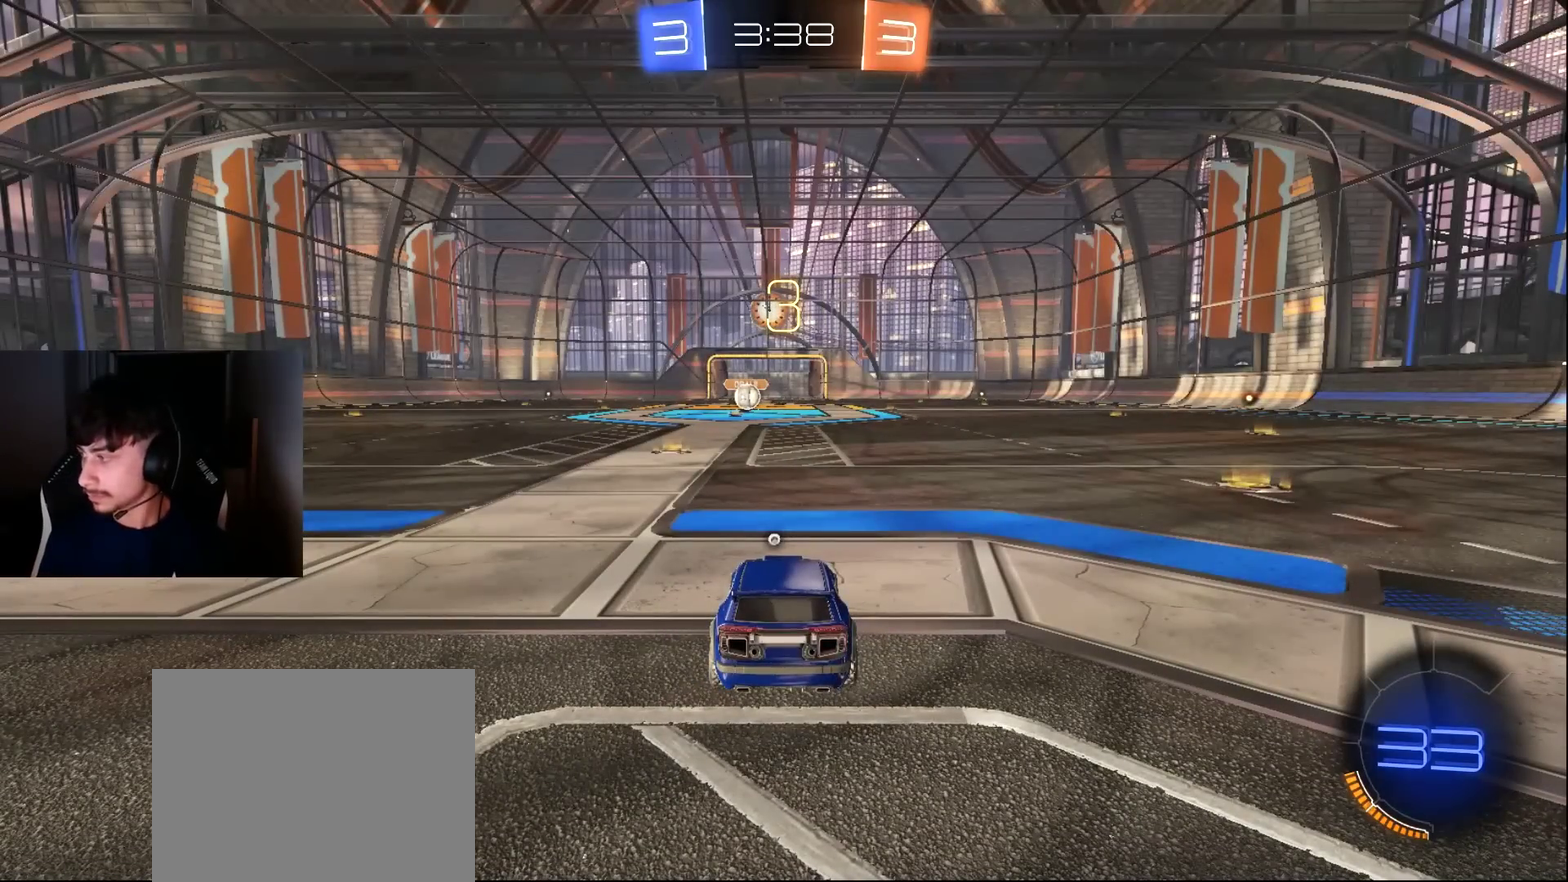
{"buttons": [], "left_stick": "center", "events": []}
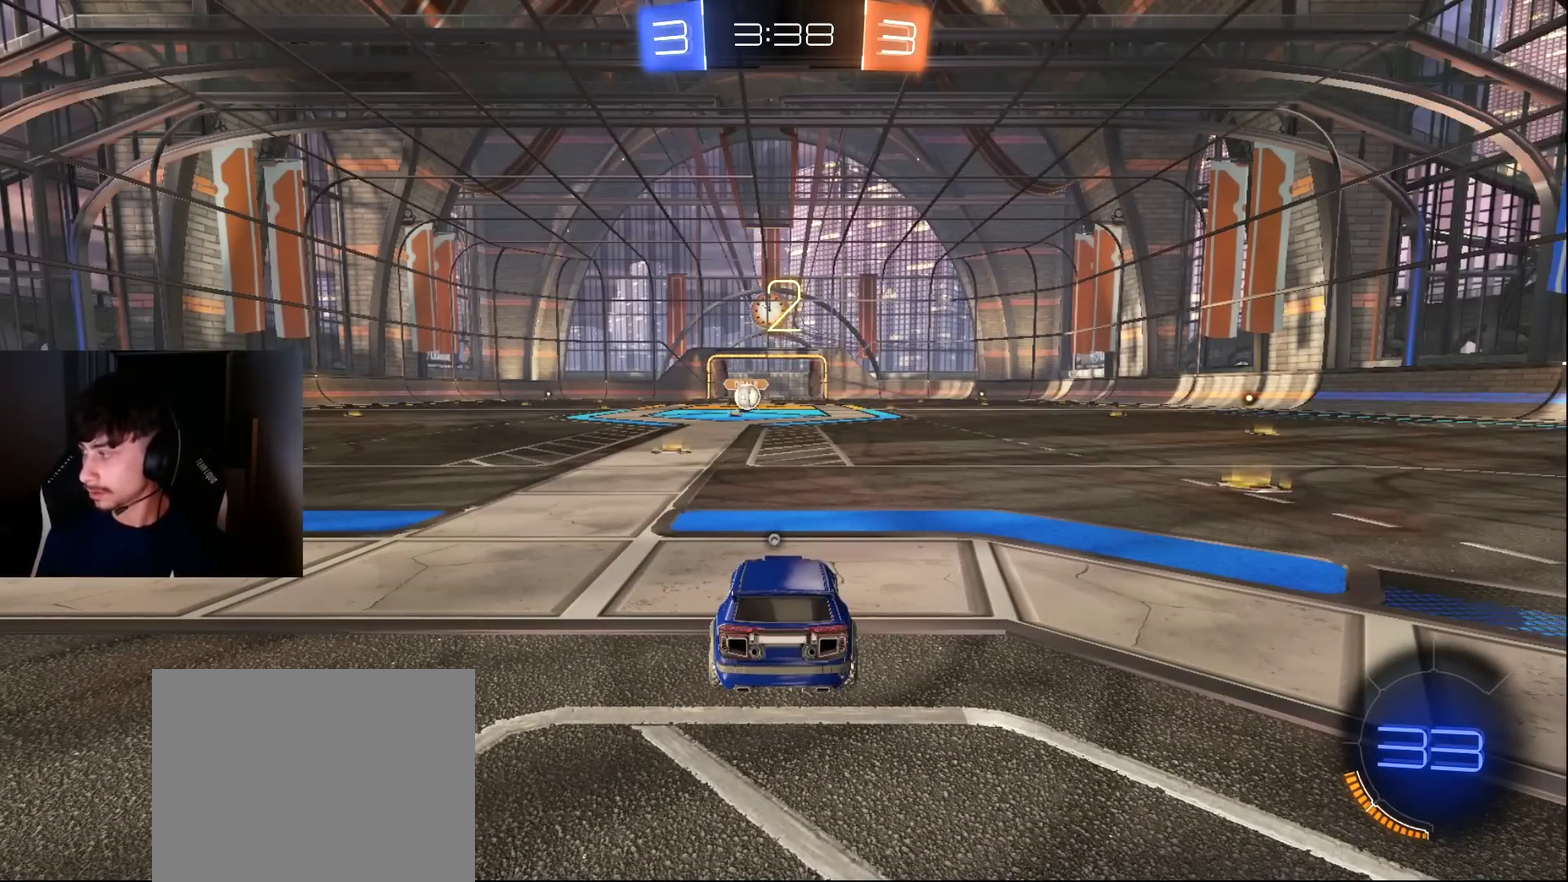
{"buttons": ["L1", "R2"], "left_stick": "up-right", "events": [[137, "R2", "down"], [375, "L1", "down"], [443, "left_stick", "up-right"]]}
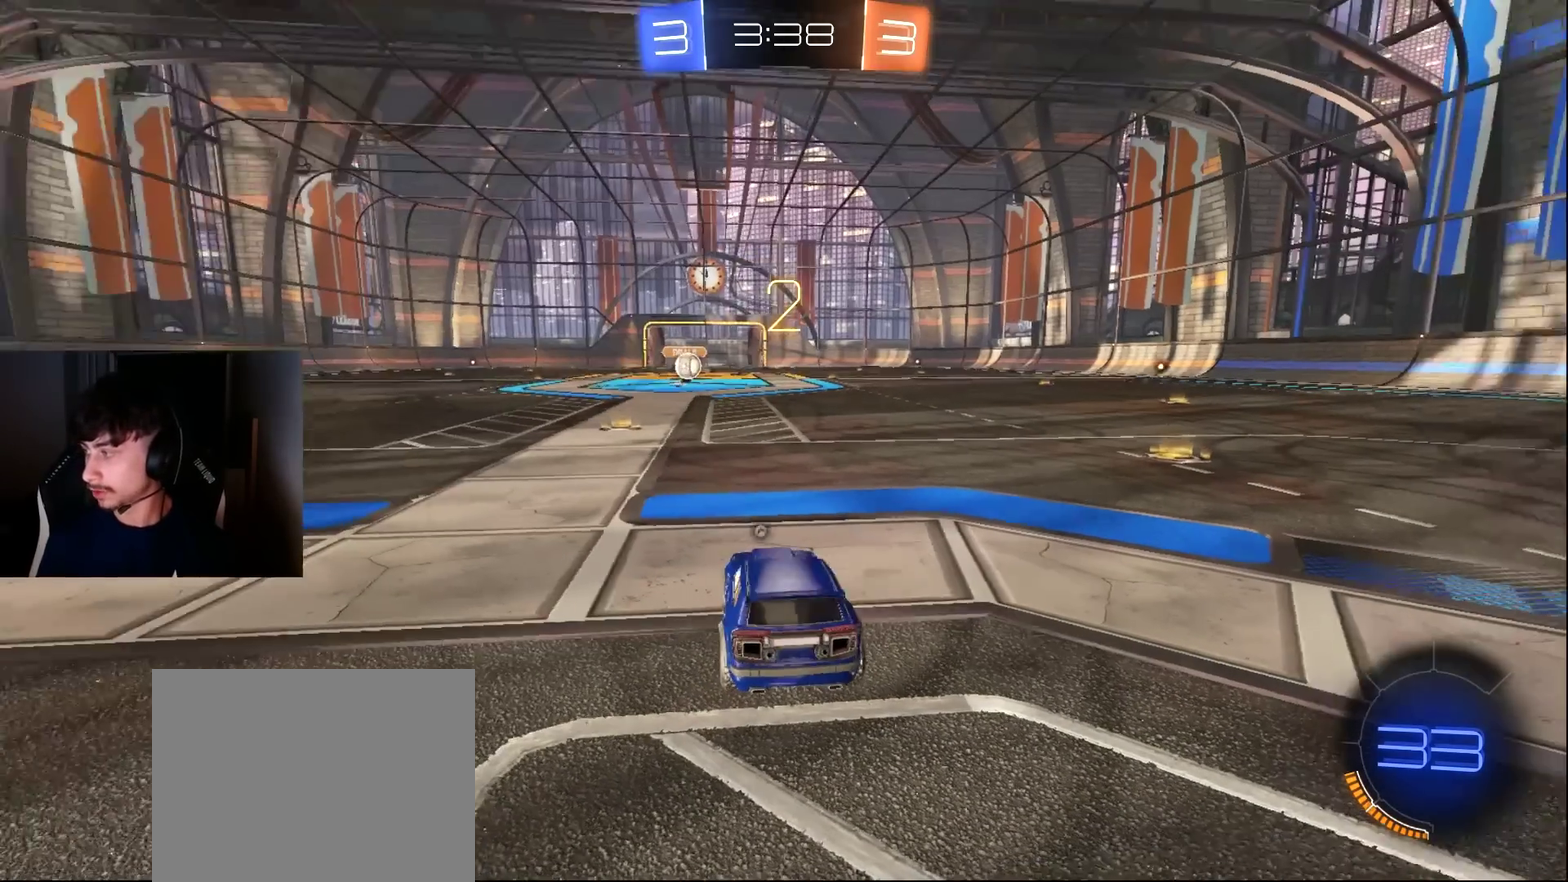
{"buttons": ["L1", "R2"], "left_stick": "left", "events": [[68, "left_stick", "center"], [136, "left_stick", "left"], [307, "left_stick", "center"], [409, "left_stick", "left"]]}
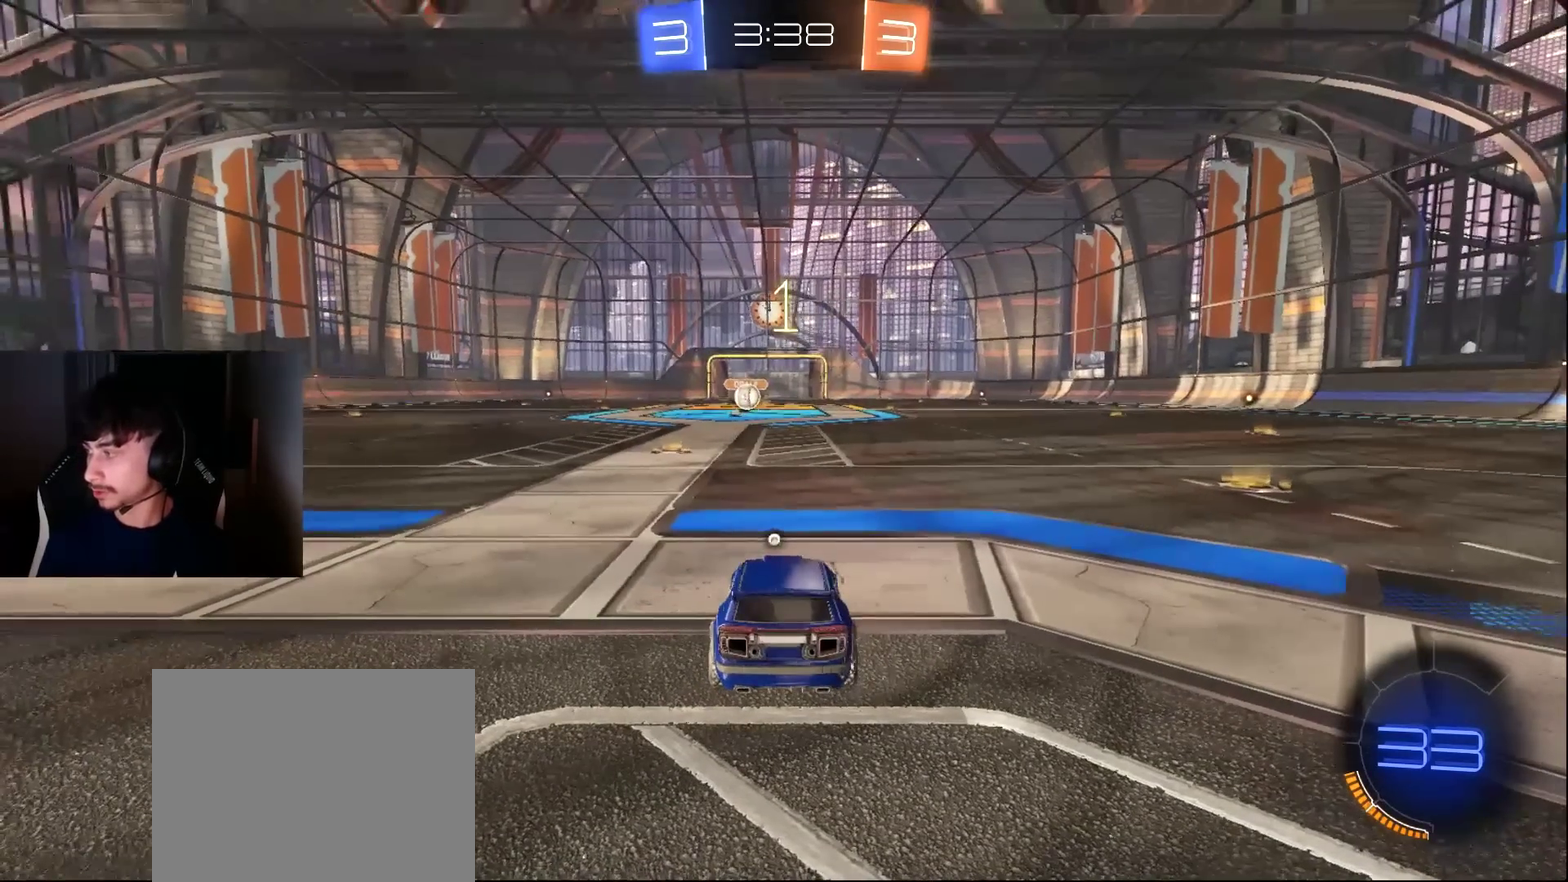
{"buttons": ["L1", "R2"], "left_stick": "center", "events": [[68, "left_stick", "center"], [170, "left_stick", "left"], [306, "left_stick", "center"]]}
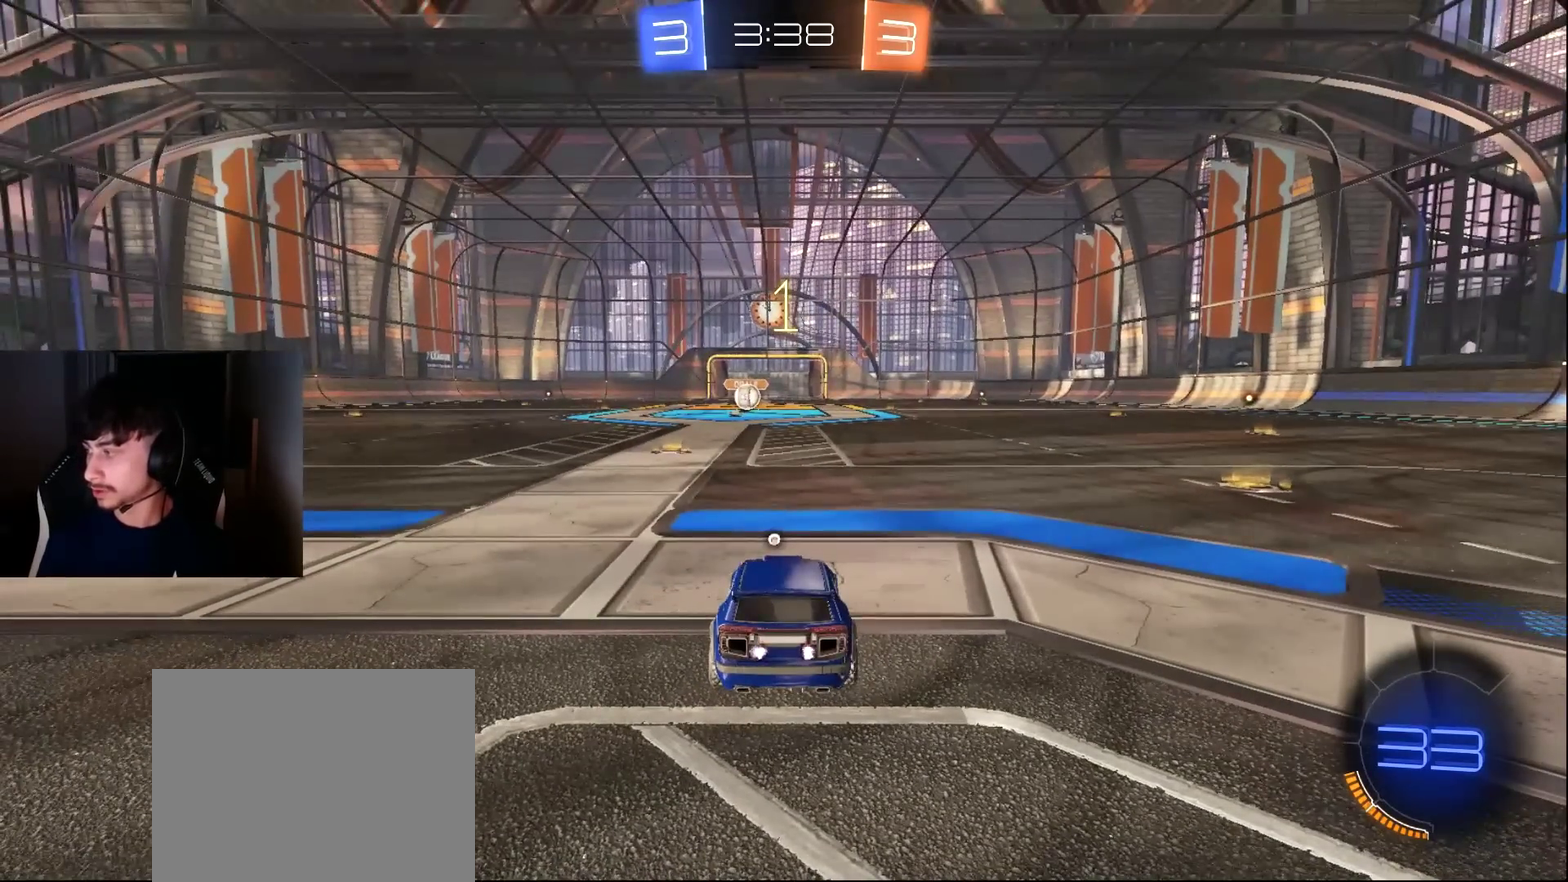
{"buttons": ["L1", "R2"], "left_stick": "center", "events": [[170, "left_stick", "left"], [272, "left_stick", "center"]]}